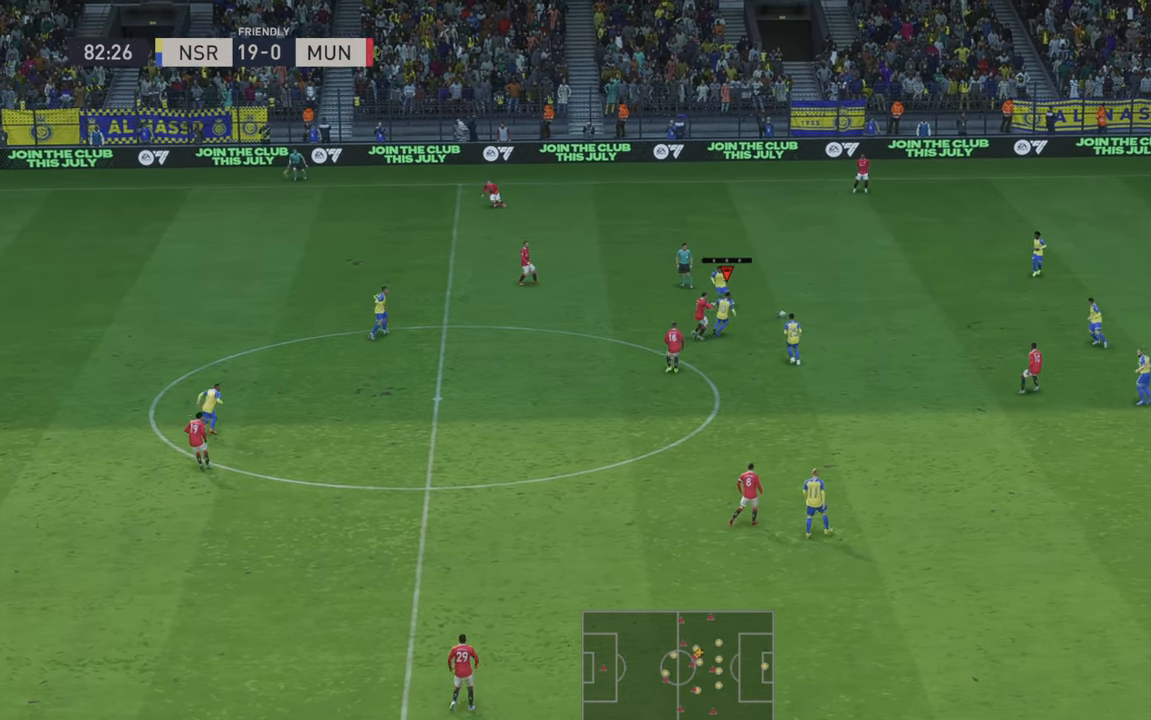
Gameplay with a controller (Xbox layout); each line is a JSON object with the inputs held at the frame after it (dt_ms = milliseconds from this image to that frame). "events" lists button and stick changes between this image and that frame as [ms after this image, input, new state], when the widget could be followed in between. Not read: L3 R3.
{"dt_ms": 500, "buttons": ["A", "R2"], "left_stick": "left", "right_stick": "center", "events": [[50, "left_stick", "up"], [150, "left_stick", "up-left"], [433, "left_stick", "left"], [450, "A", "down"]]}
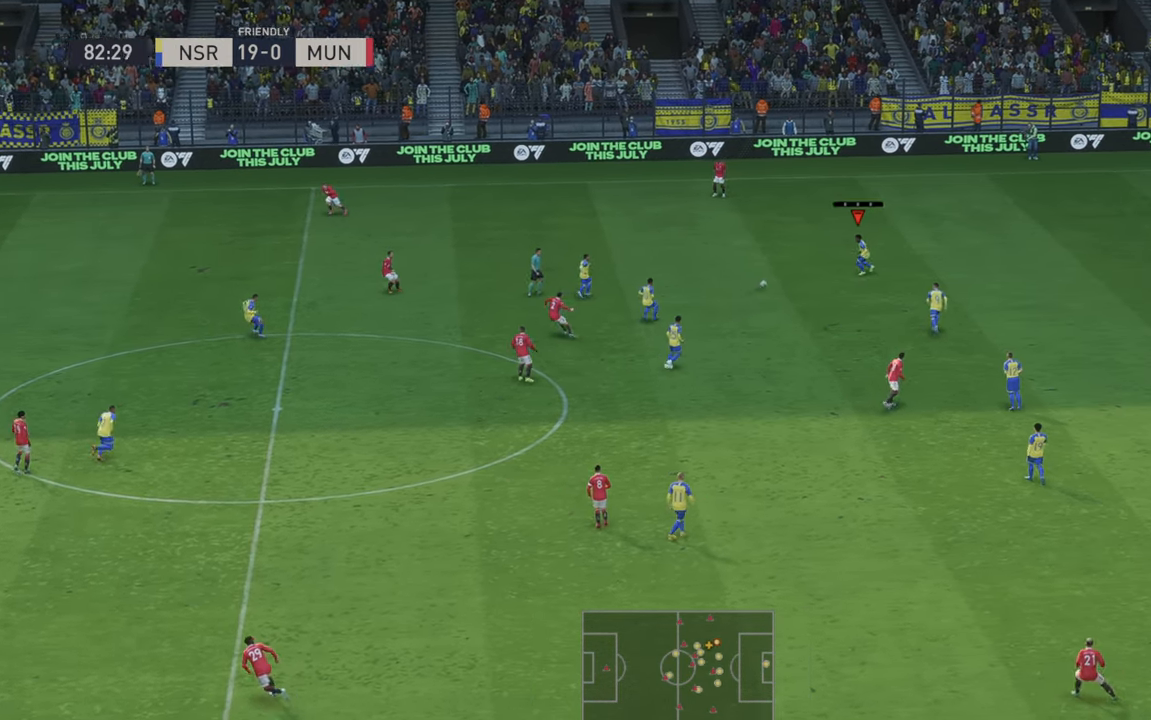
{"dt_ms": 500, "buttons": ["R2"], "left_stick": "left", "right_stick": "center", "events": [[16, "R2", "up"], [66, "R2", "down"], [133, "A", "up"], [233, "R2", "up"], [316, "R2", "down"], [383, "R2", "up"], [450, "R2", "down"]]}
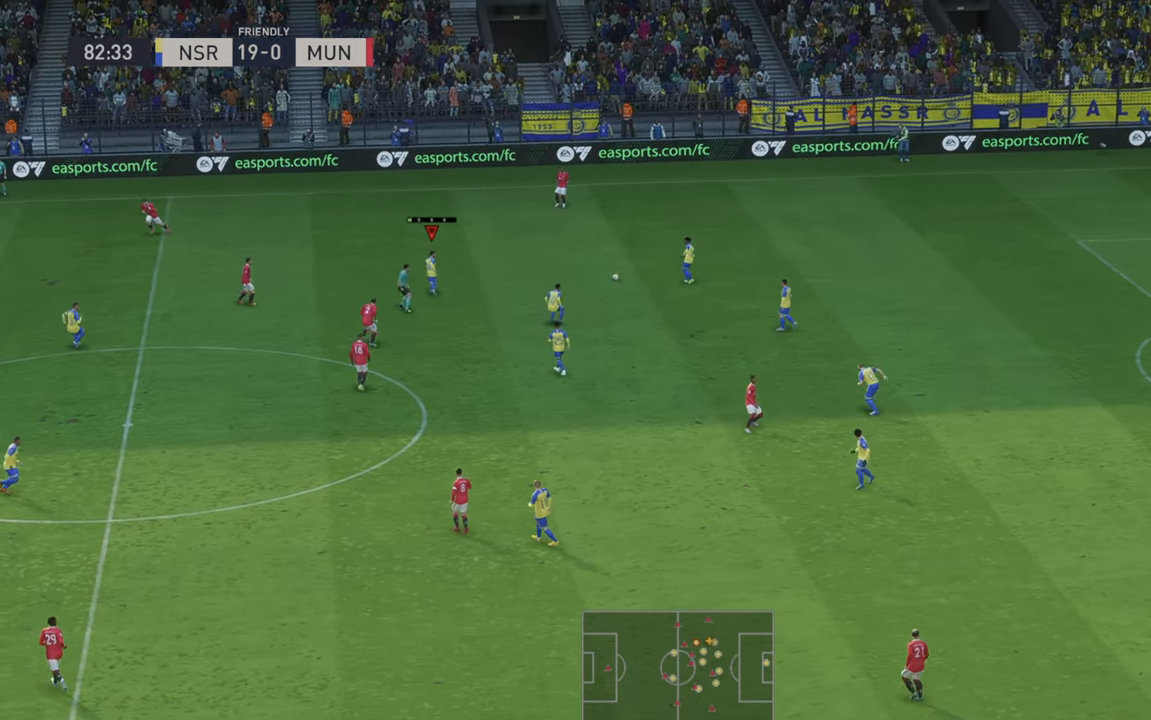
{"dt_ms": 500, "buttons": ["L1", "R2"], "left_stick": "down-left", "right_stick": "center", "events": [[183, "left_stick", "down-left"], [316, "A", "down"], [416, "L1", "down"], [450, "A", "up"]]}
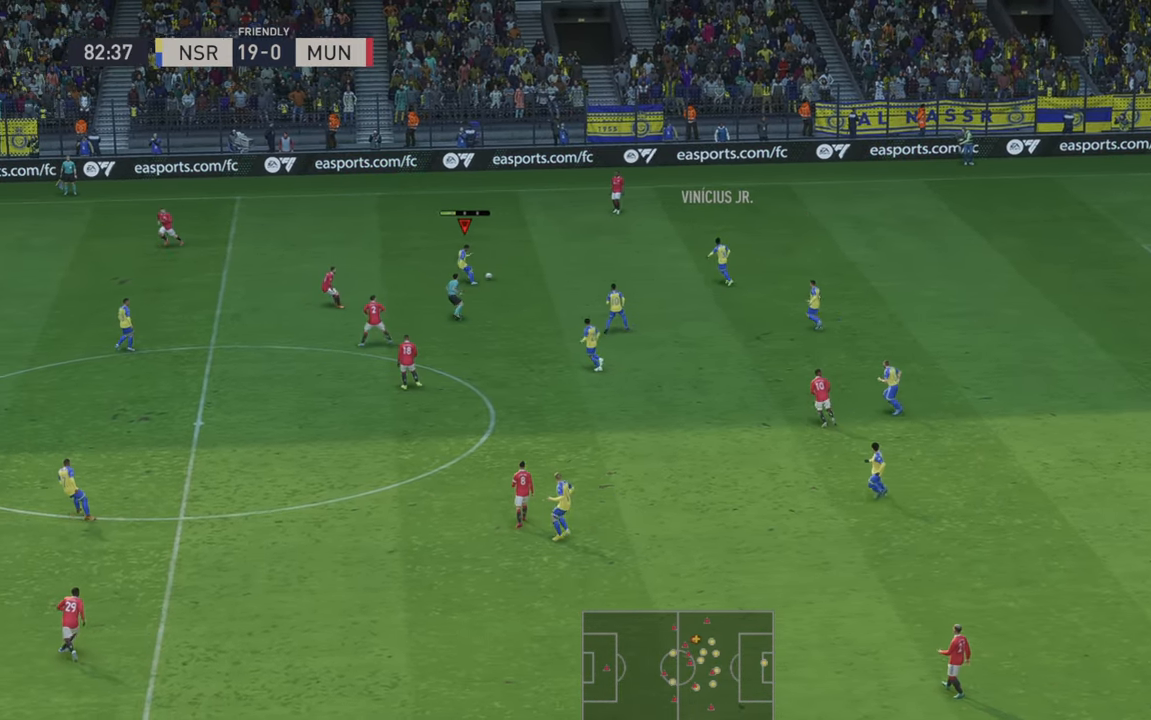
{"dt_ms": 500, "buttons": ["R2"], "left_stick": "left", "right_stick": "center", "events": [[16, "L1", "up"], [300, "left_stick", "left"]]}
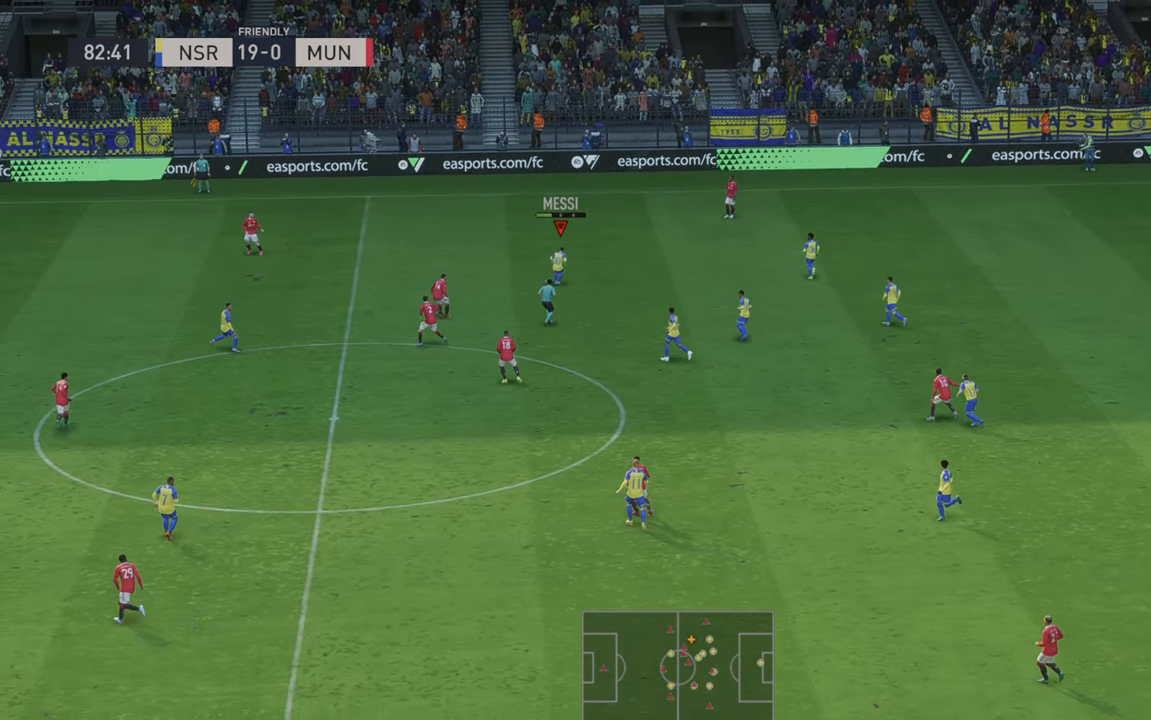
{"dt_ms": 500, "buttons": ["R2"], "left_stick": "left", "right_stick": "center", "events": [[166, "R2", "up"], [233, "R2", "down"], [333, "R2", "up"], [400, "R2", "down"]]}
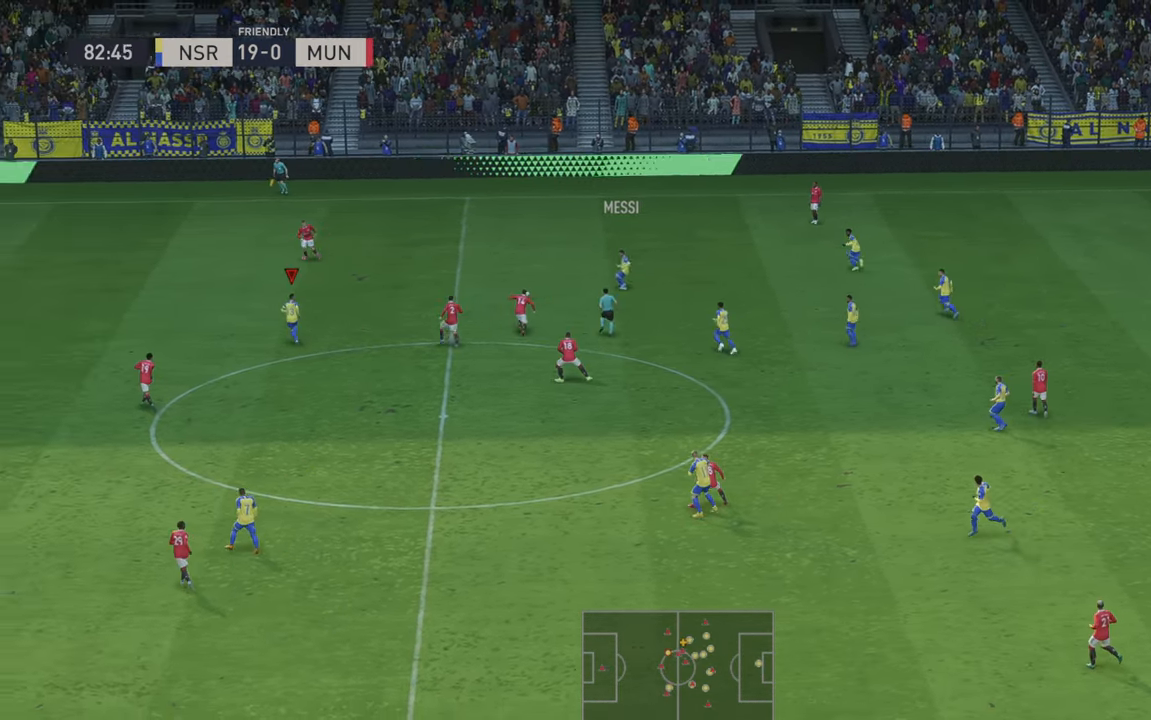
{"dt_ms": 500, "buttons": ["R2"], "left_stick": "left", "right_stick": "center", "events": [[333, "left_stick", "down-left"], [466, "left_stick", "left"]]}
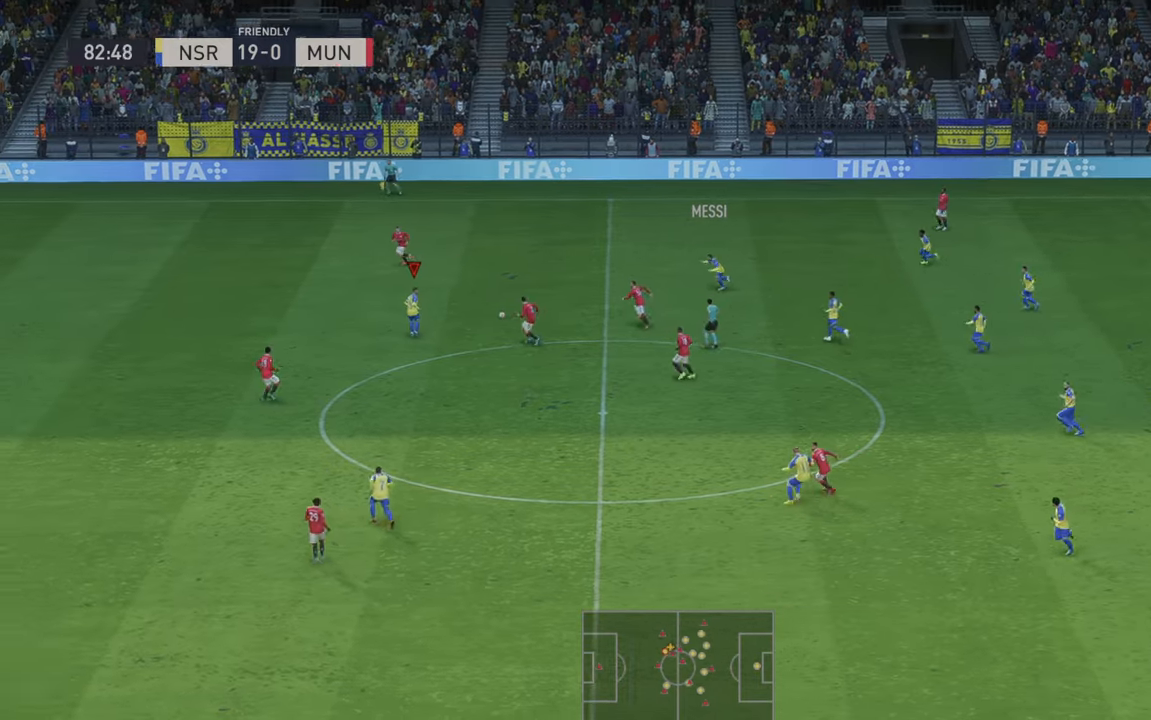
{"dt_ms": 500, "buttons": ["R2"], "left_stick": "left", "right_stick": "center", "events": [[116, "R2", "up"], [183, "R2", "down"]]}
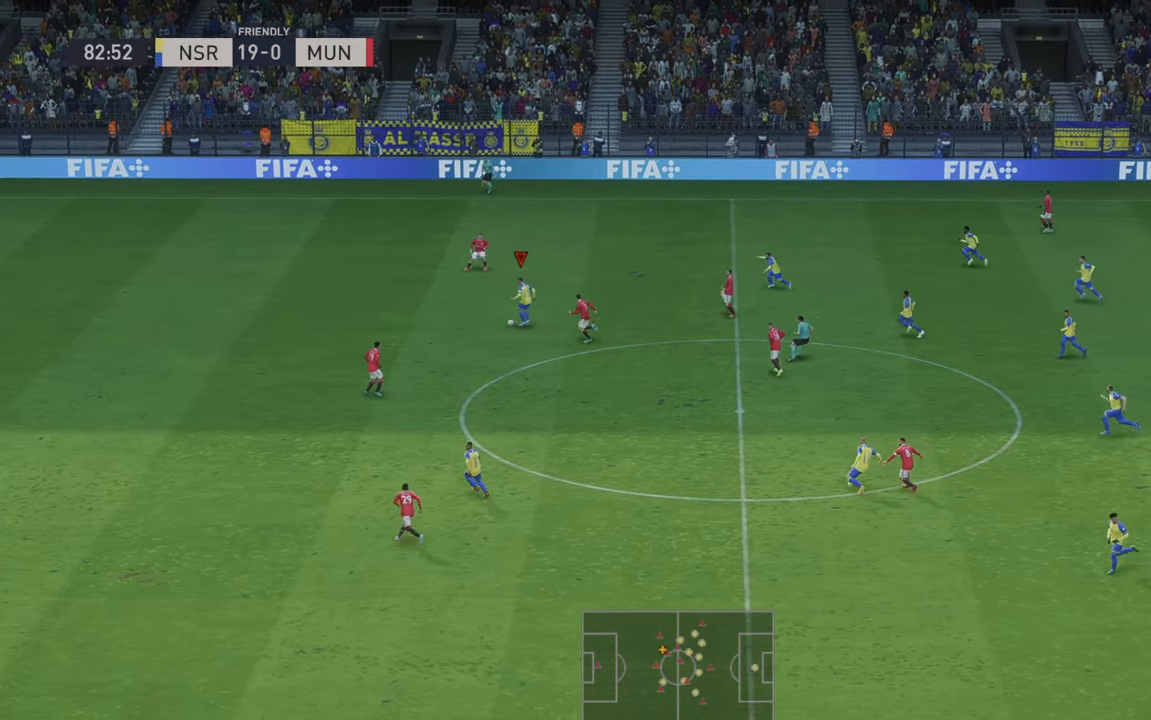
{"dt_ms": 500, "buttons": ["R2"], "left_stick": "left", "right_stick": "center", "events": []}
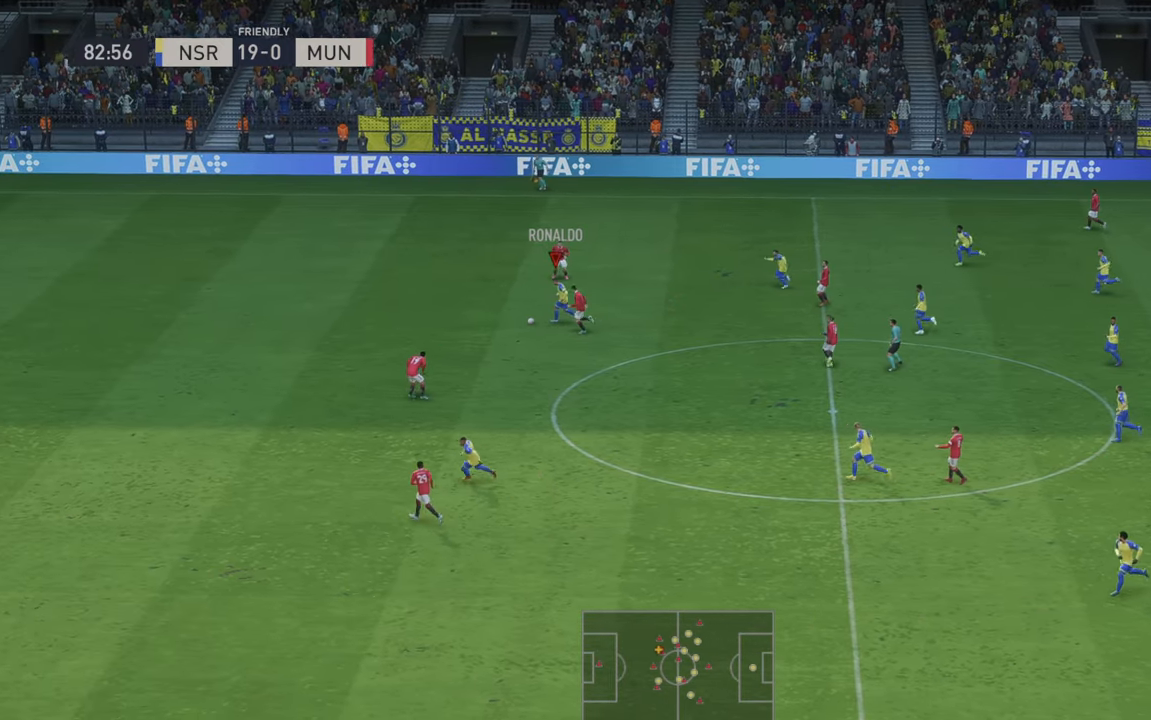
{"dt_ms": 500, "buttons": ["R2"], "left_stick": "up-left", "right_stick": "center", "events": [[400, "left_stick", "up-left"]]}
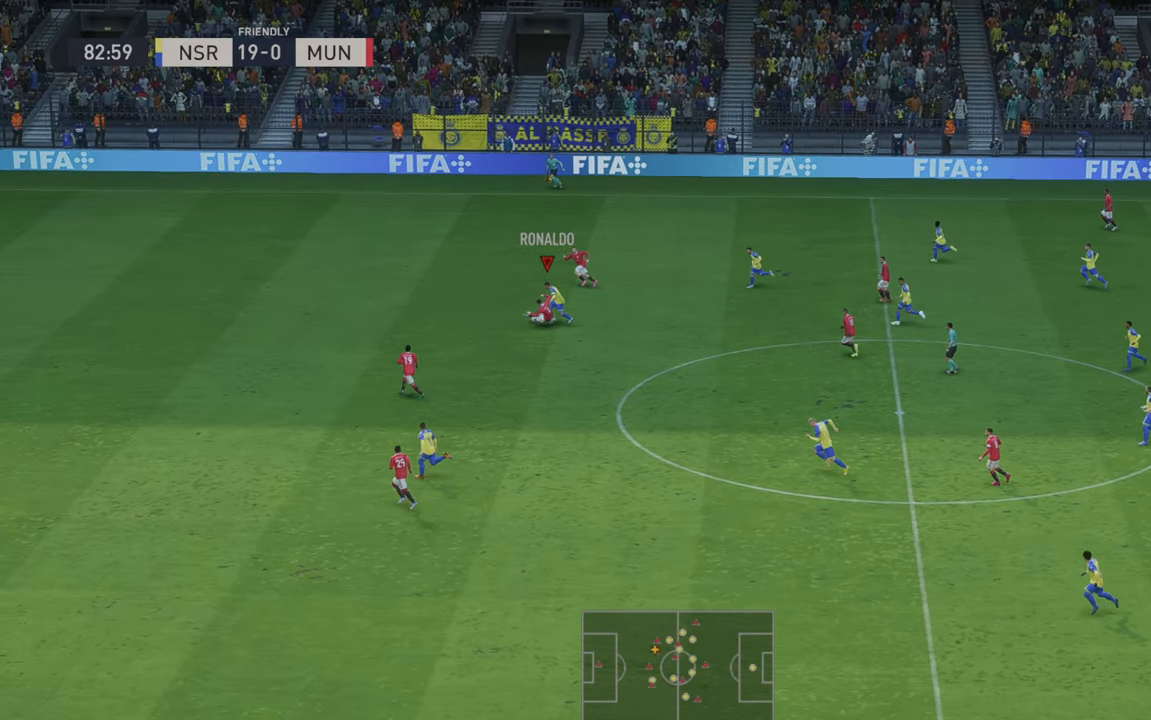
{"dt_ms": 500, "buttons": ["R2"], "left_stick": "up-left", "right_stick": "center", "events": []}
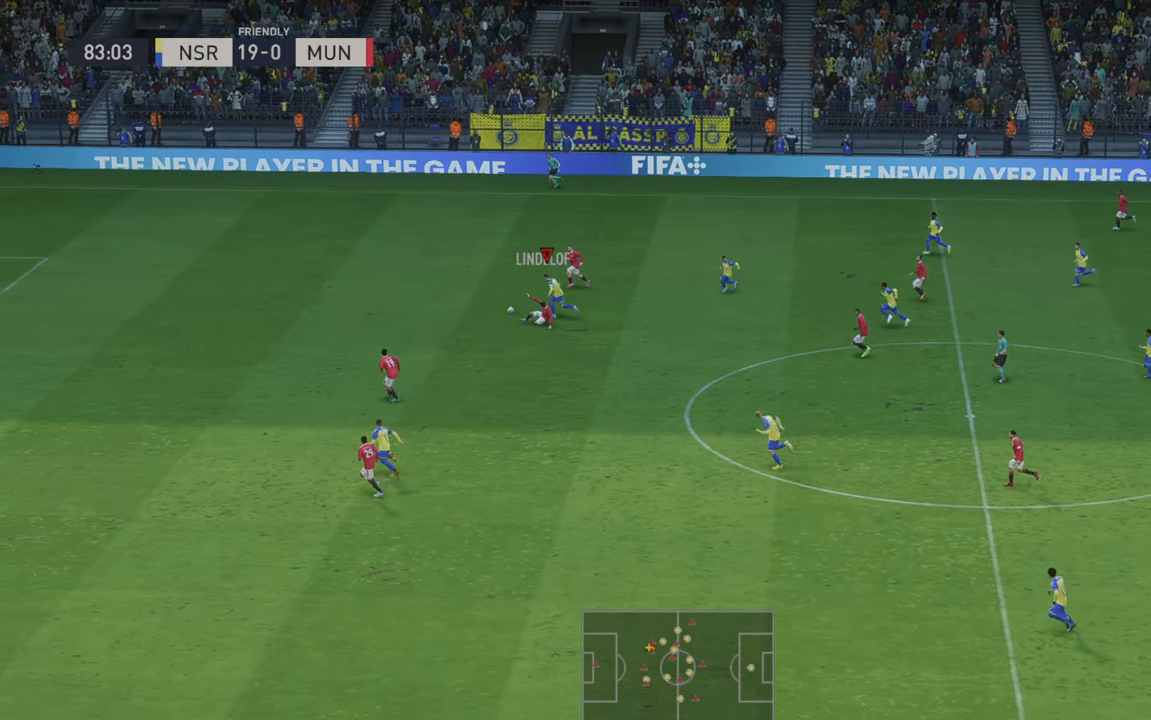
{"dt_ms": 500, "buttons": ["R2"], "left_stick": "up-left", "right_stick": "center", "events": []}
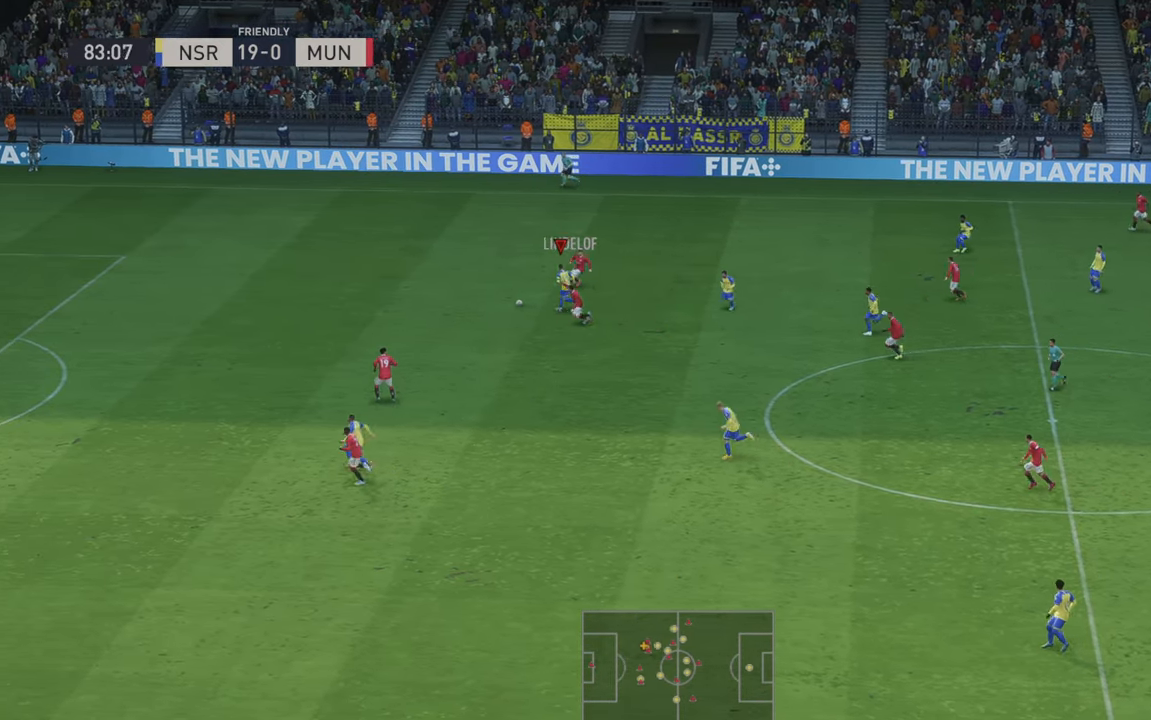
{"dt_ms": 500, "buttons": ["R2"], "left_stick": "left", "right_stick": "center", "events": [[183, "left_stick", "left"]]}
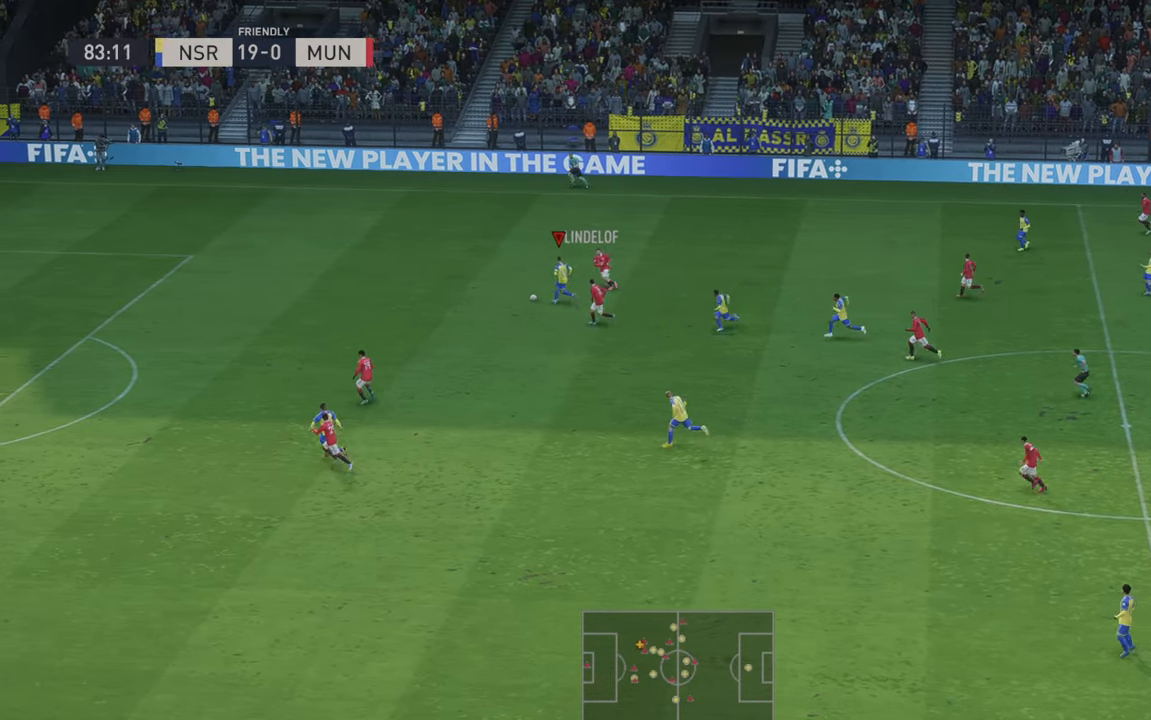
{"dt_ms": 500, "buttons": ["R2"], "left_stick": "left", "right_stick": "center", "events": []}
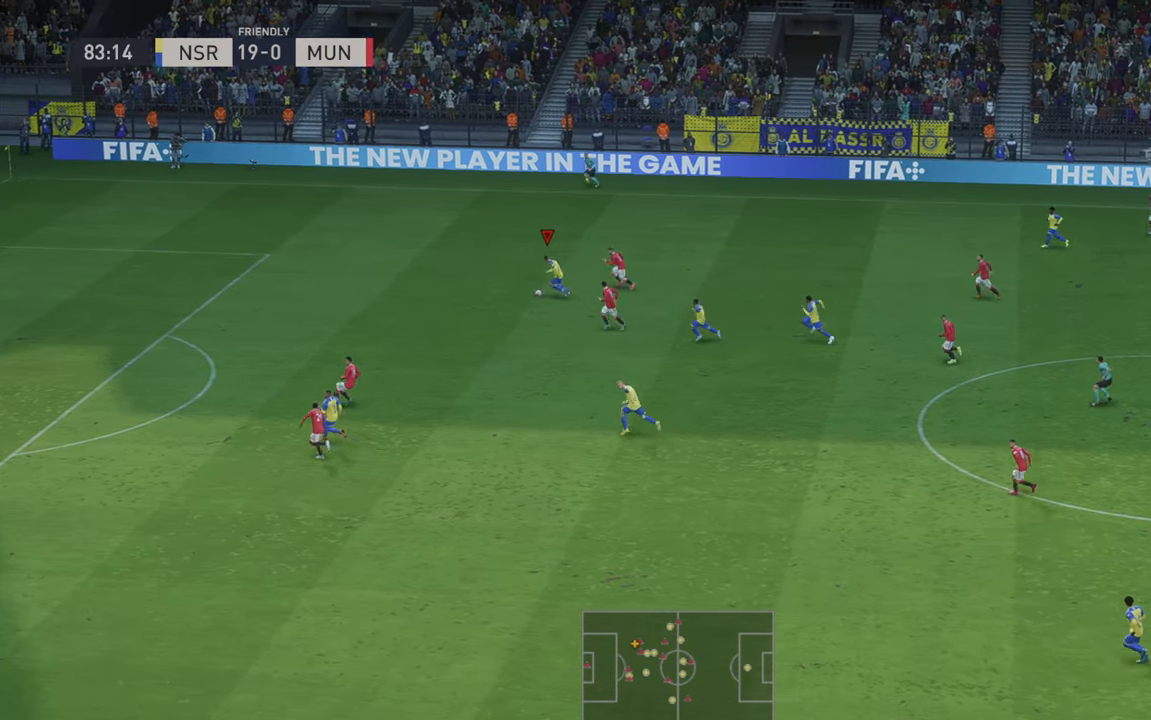
{"dt_ms": 500, "buttons": ["R2"], "left_stick": "left", "right_stick": "center", "events": []}
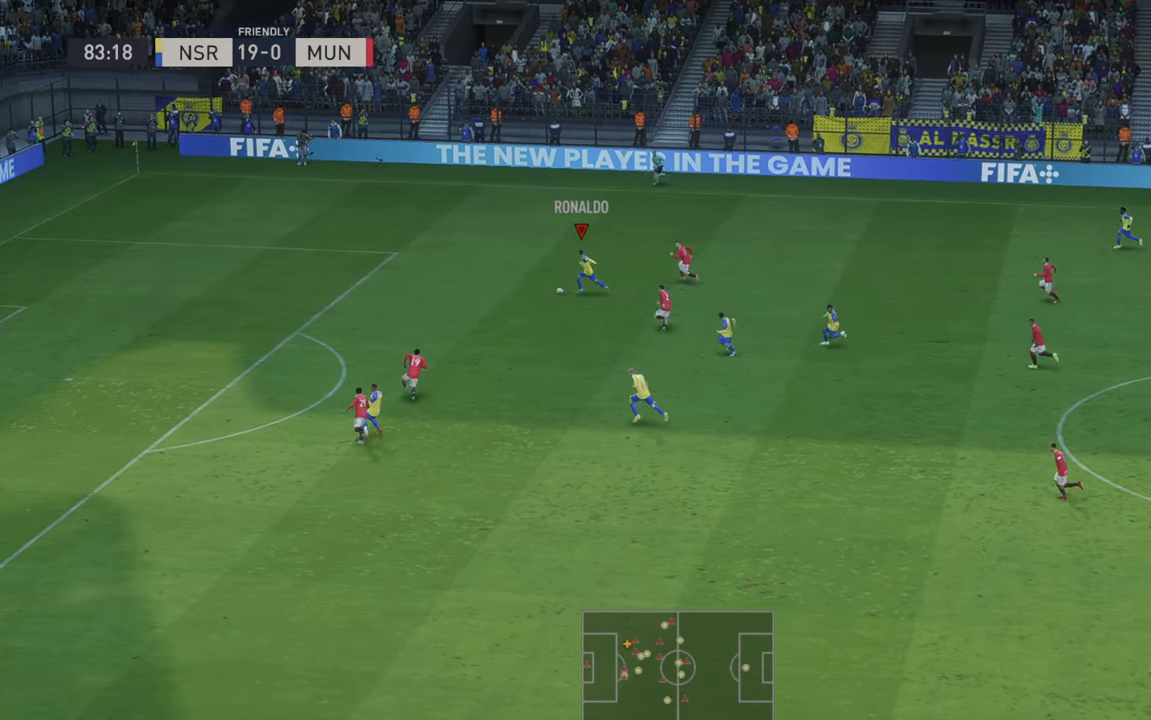
{"dt_ms": 500, "buttons": ["R2"], "left_stick": "left", "right_stick": "center", "events": []}
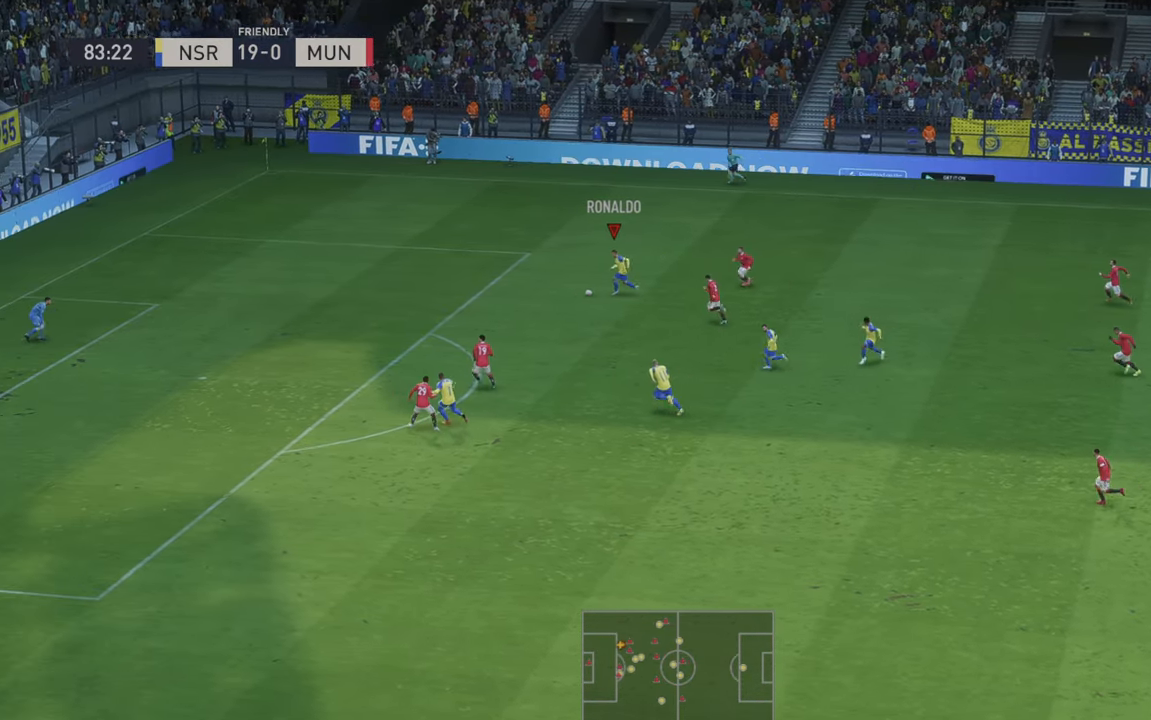
{"dt_ms": 500, "buttons": ["R2"], "left_stick": "left", "right_stick": "center", "events": [[133, "R2", "up"], [183, "R2", "down"]]}
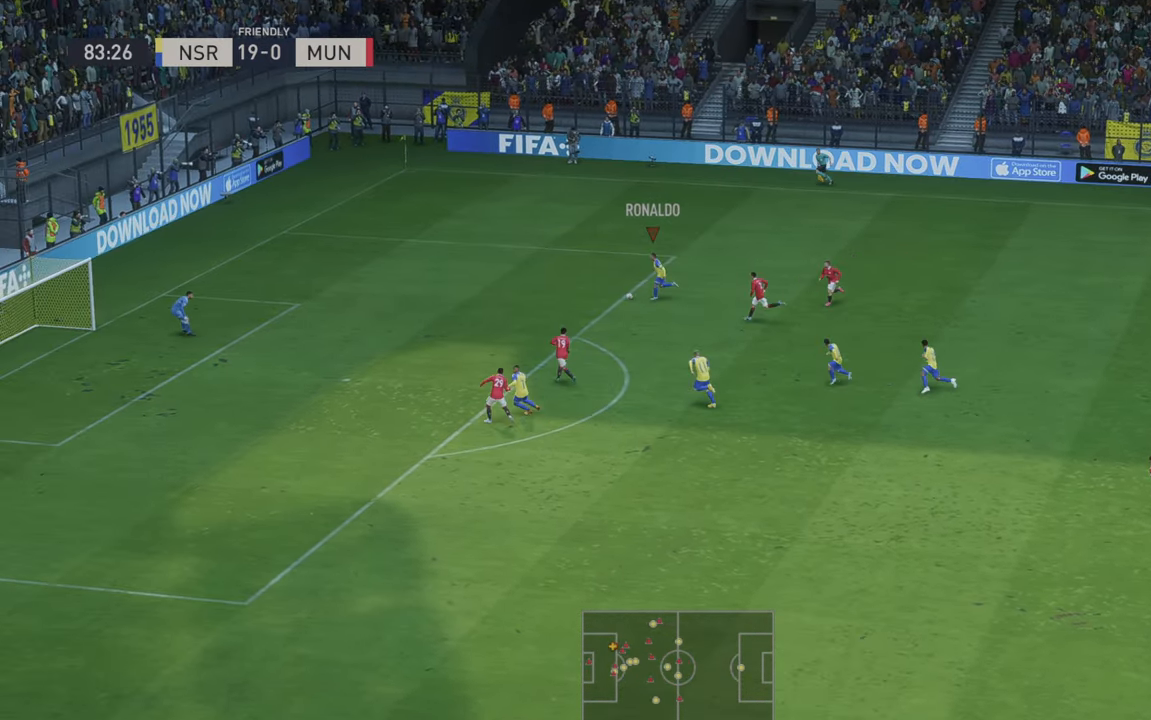
{"dt_ms": 500, "buttons": [], "left_stick": "left", "right_stick": "center", "events": [[233, "R2", "up"], [366, "B", "down"], [433, "B", "up"]]}
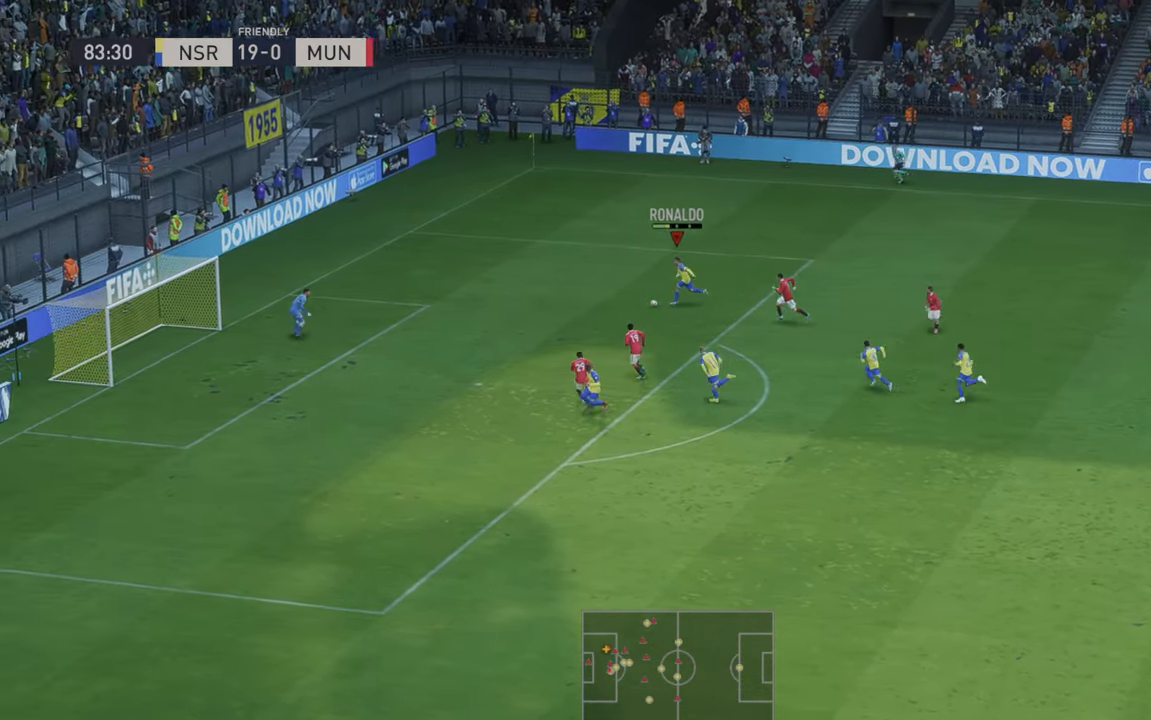
{"dt_ms": 500, "buttons": [], "left_stick": "down-left", "right_stick": "center", "events": [[433, "left_stick", "down-left"]]}
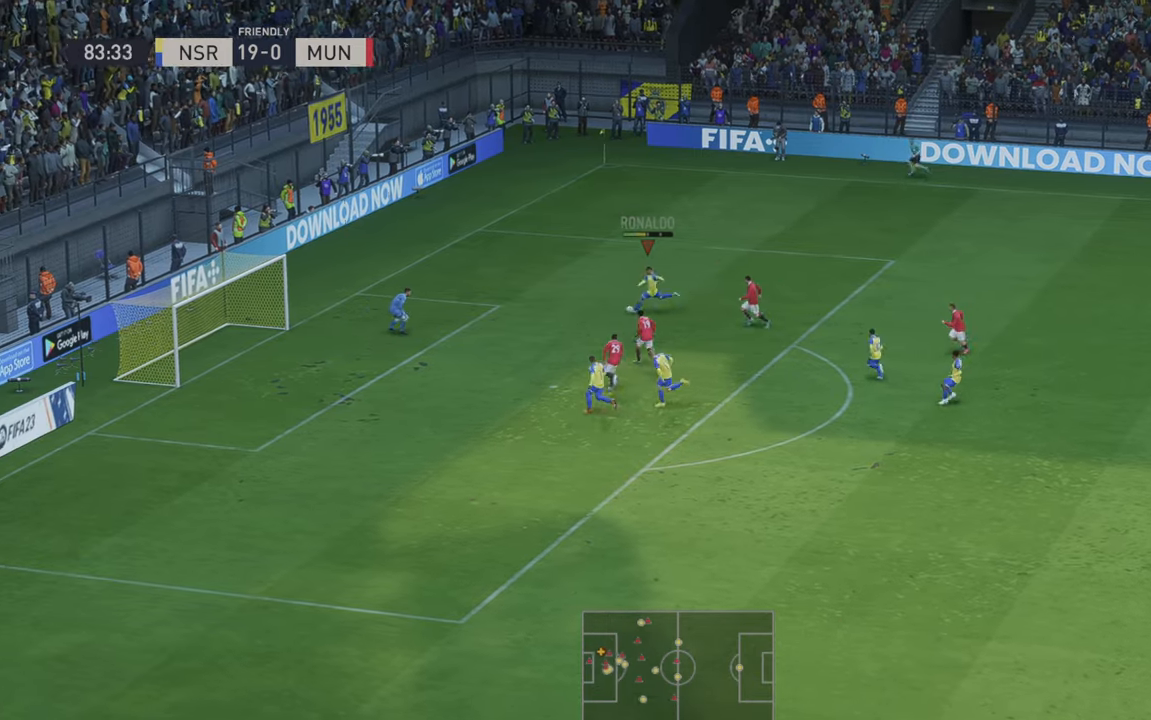
{"dt_ms": 500, "buttons": [], "left_stick": "center", "right_stick": "center", "events": [[250, "left_stick", "left"], [366, "left_stick", "center"]]}
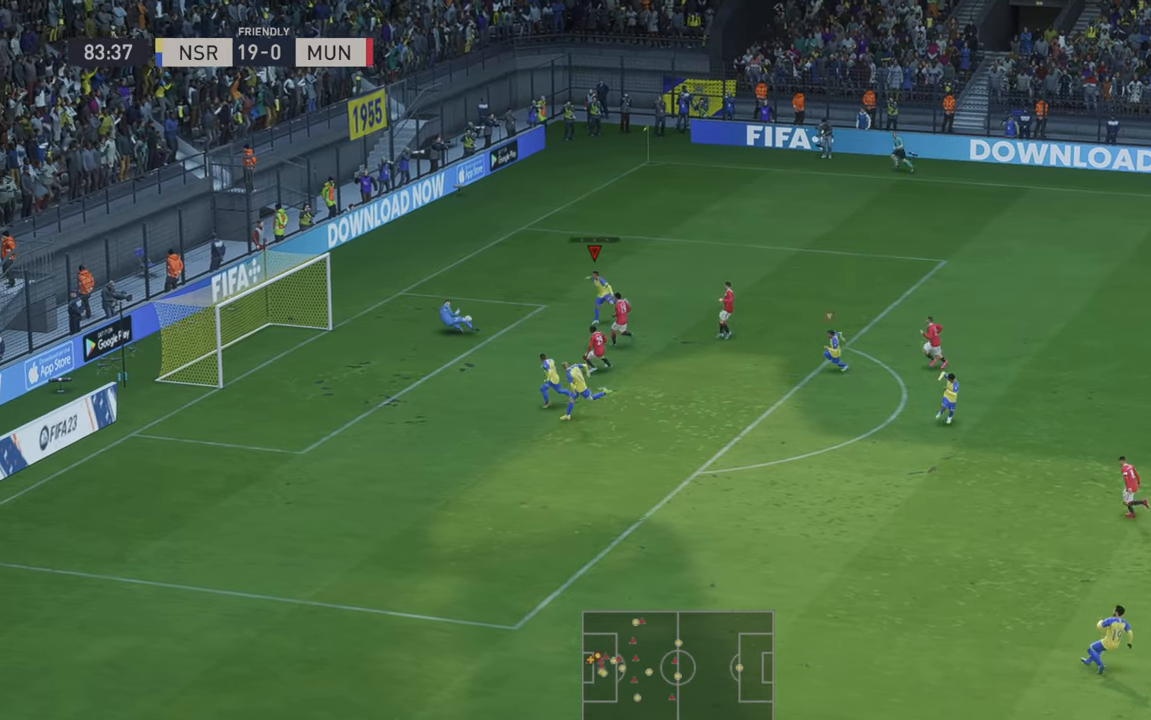
{"dt_ms": 500, "buttons": [], "left_stick": "center", "right_stick": "center", "events": [[316, "B", "down"], [383, "B", "up"]]}
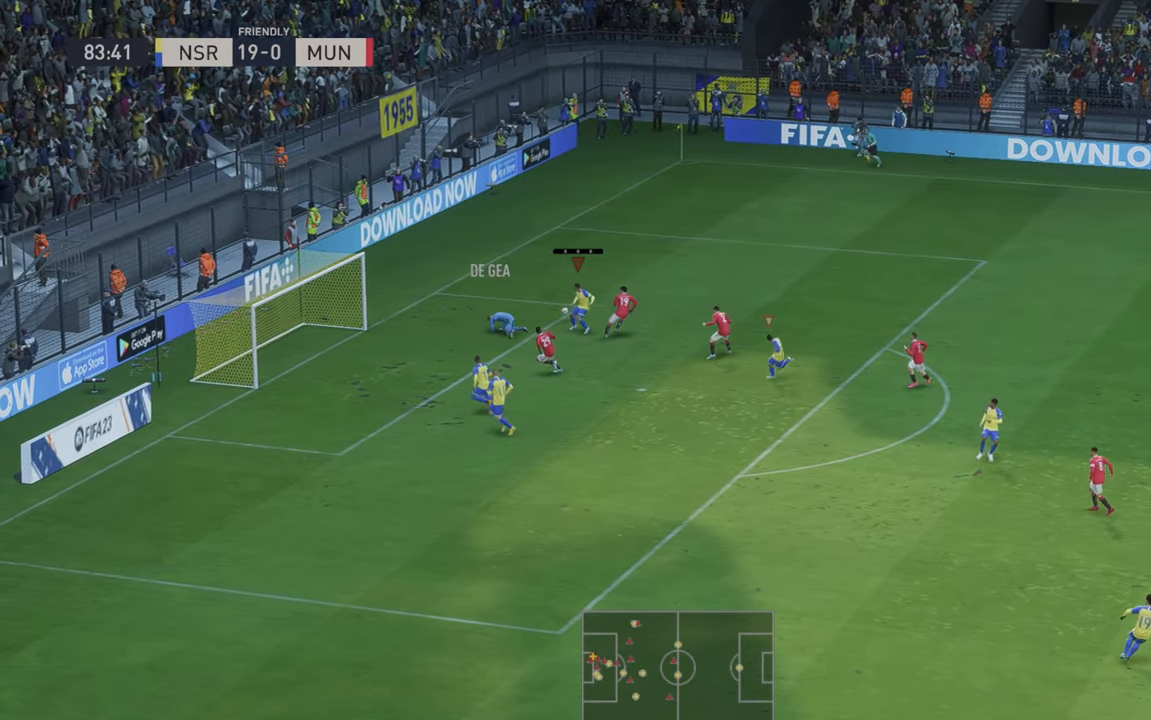
{"dt_ms": 500, "buttons": [], "left_stick": "up-right", "right_stick": "center", "events": [[150, "left_stick", "down"], [250, "left_stick", "left"], [316, "left_stick", "up"], [433, "left_stick", "up-right"]]}
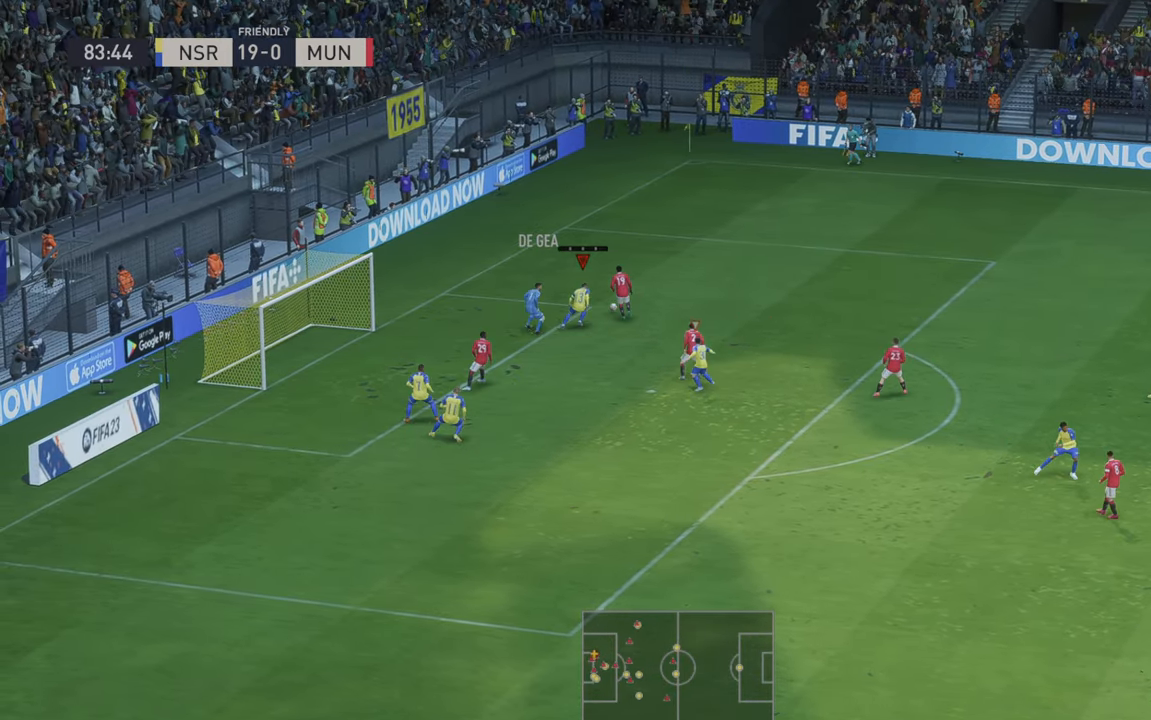
{"dt_ms": 500, "buttons": ["R2"], "left_stick": "up-right", "right_stick": "center", "events": [[166, "R2", "down"]]}
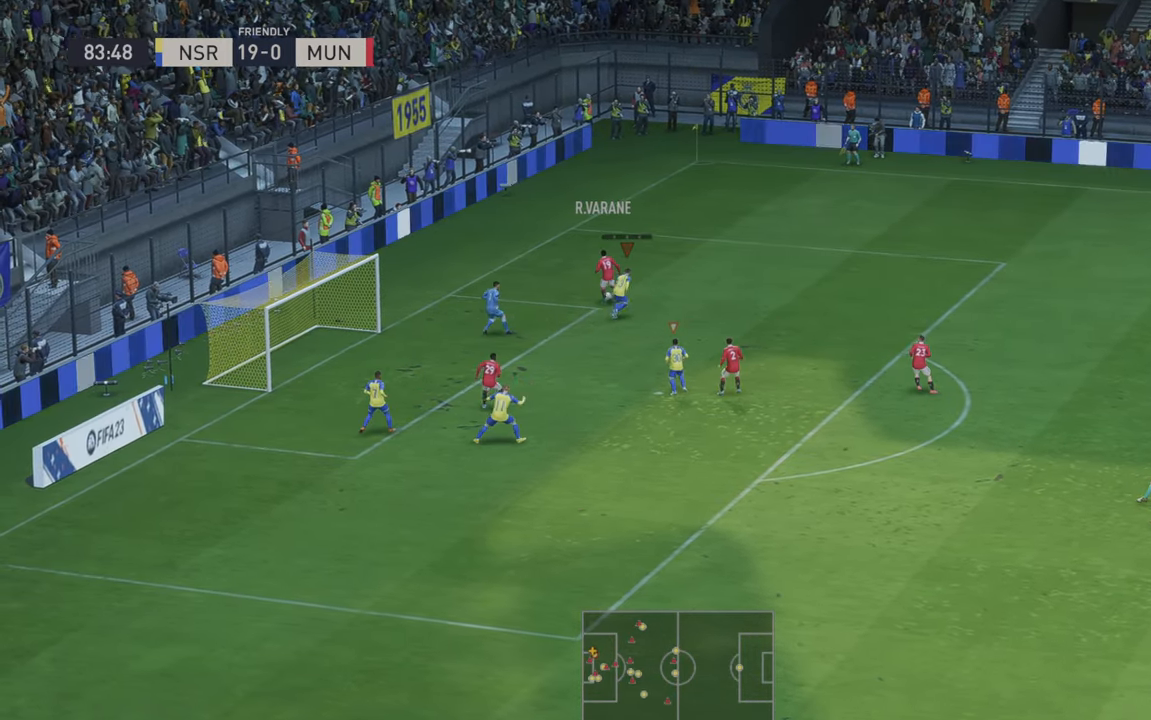
{"dt_ms": 500, "buttons": ["R2"], "left_stick": "up", "right_stick": "center", "events": [[283, "left_stick", "up"]]}
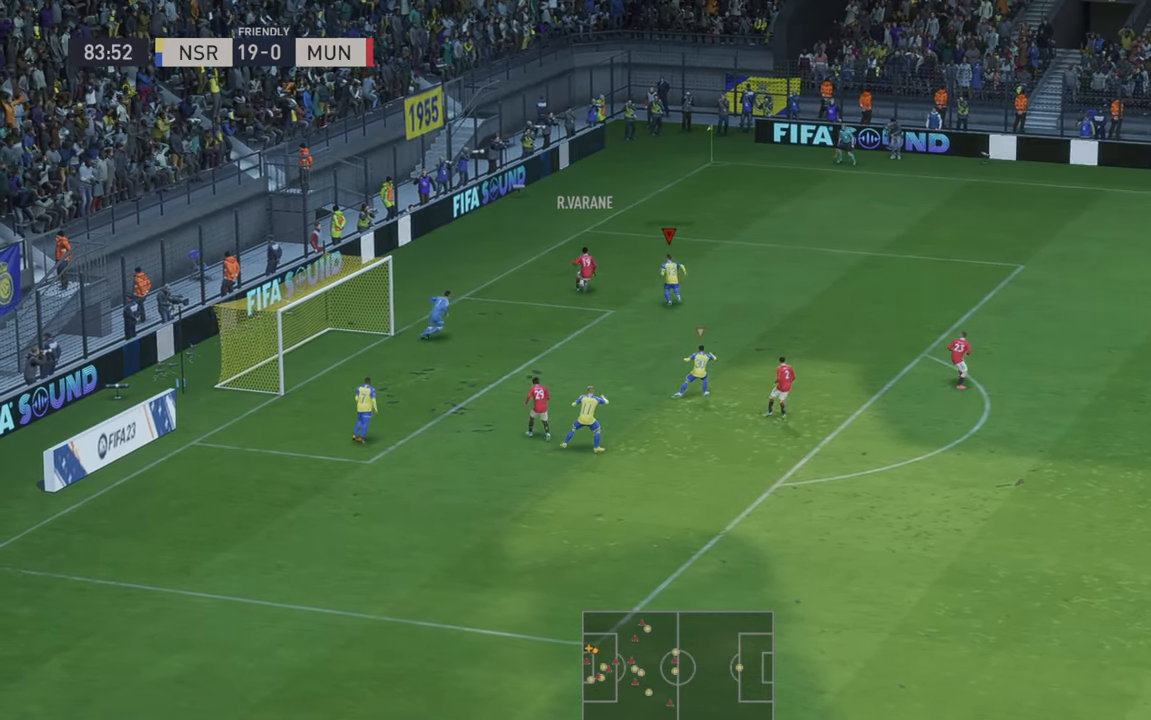
{"dt_ms": 500, "buttons": ["R2"], "left_stick": "right", "right_stick": "center", "events": [[250, "left_stick", "center"], [316, "left_stick", "right"]]}
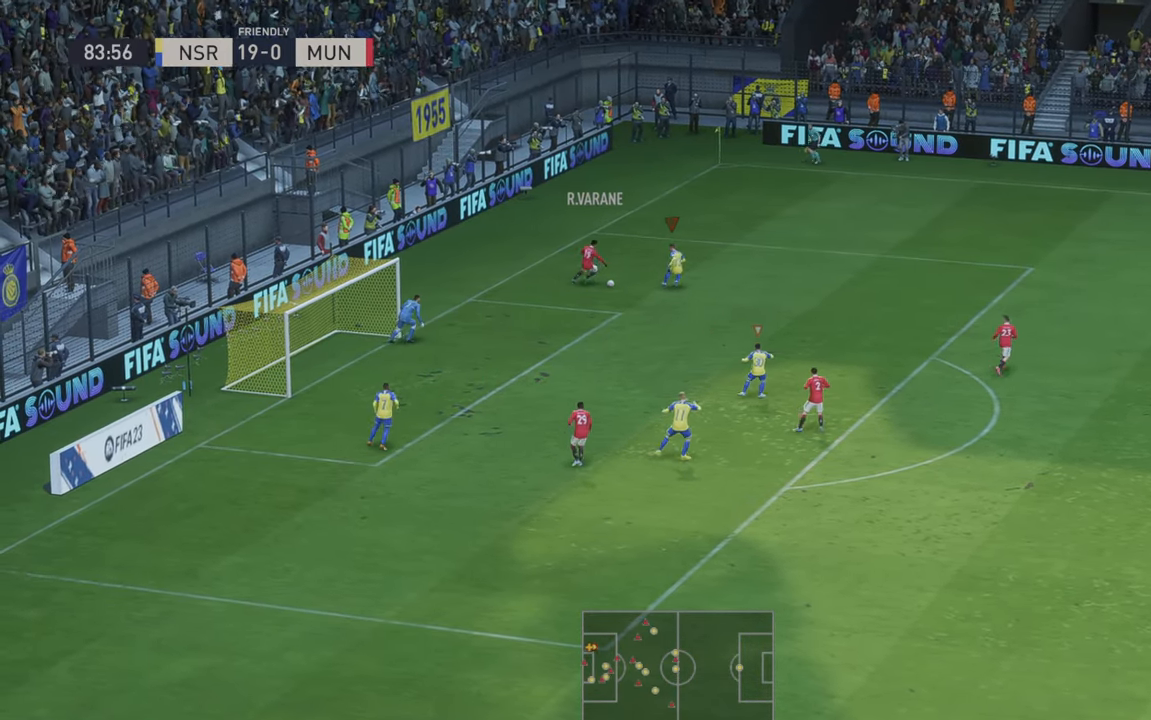
{"dt_ms": 500, "buttons": ["R2"], "left_stick": "right", "right_stick": "center", "events": [[316, "left_stick", "up-right"], [500, "left_stick", "right"]]}
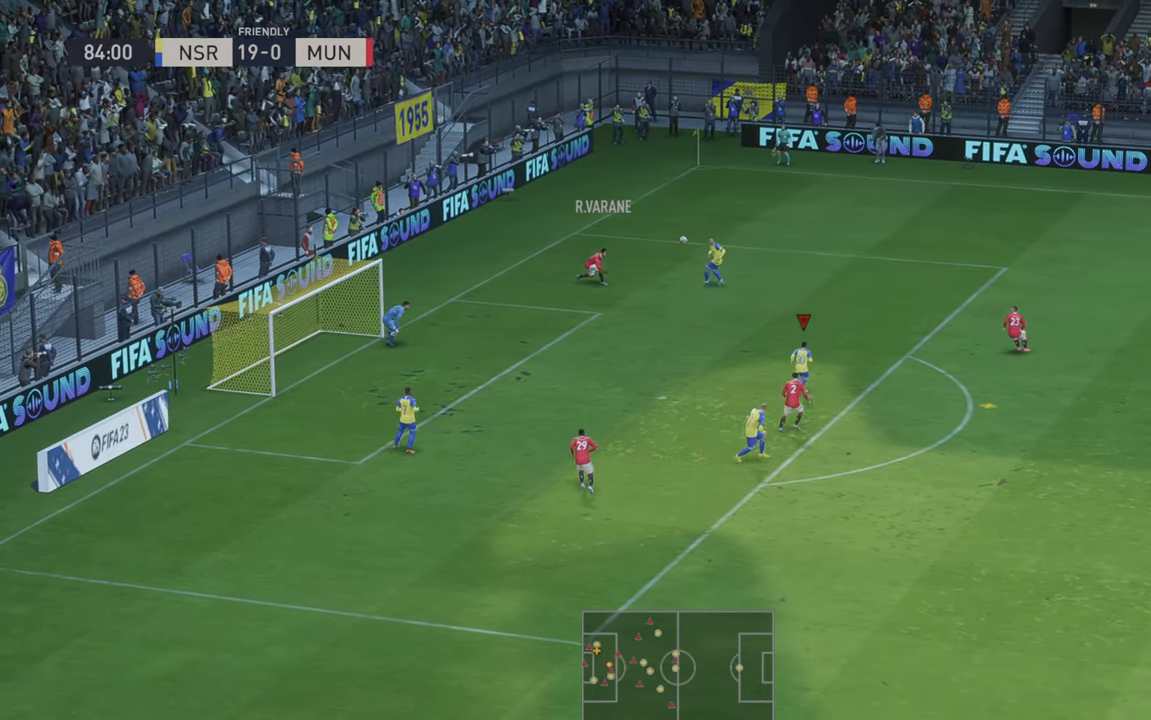
{"dt_ms": 1000, "buttons": ["R2"], "left_stick": "down", "right_stick": "center"}
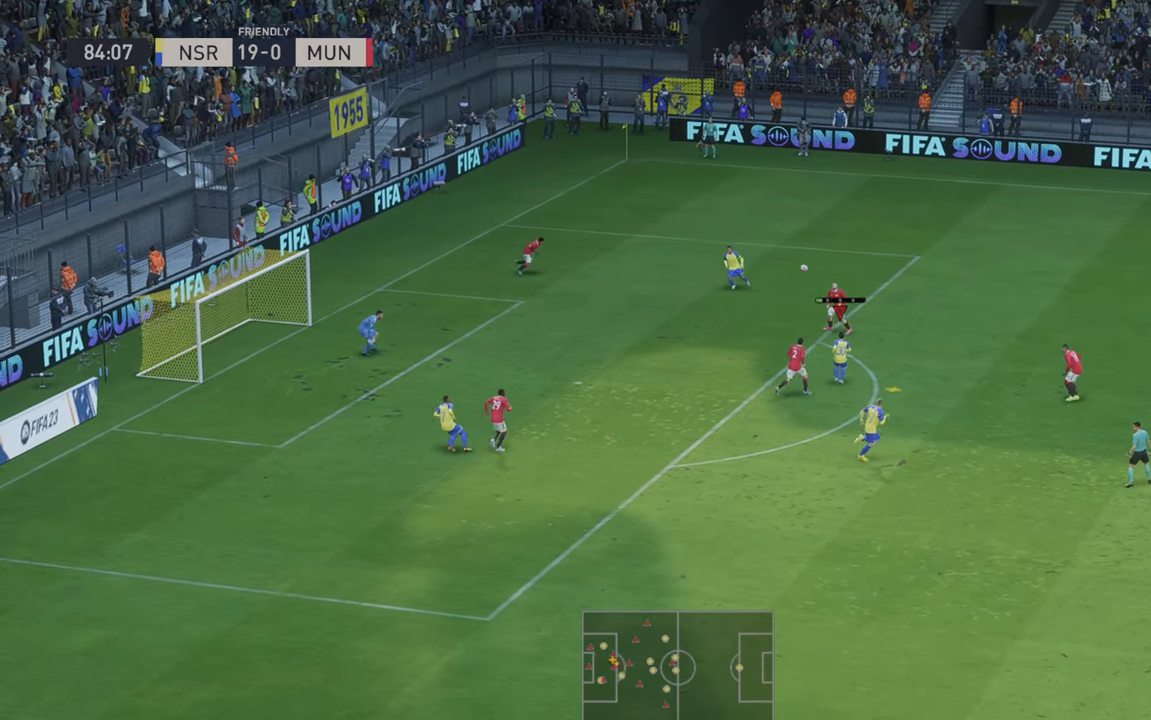
{"dt_ms": 500, "buttons": ["R2"], "left_stick": "down", "right_stick": "center", "events": []}
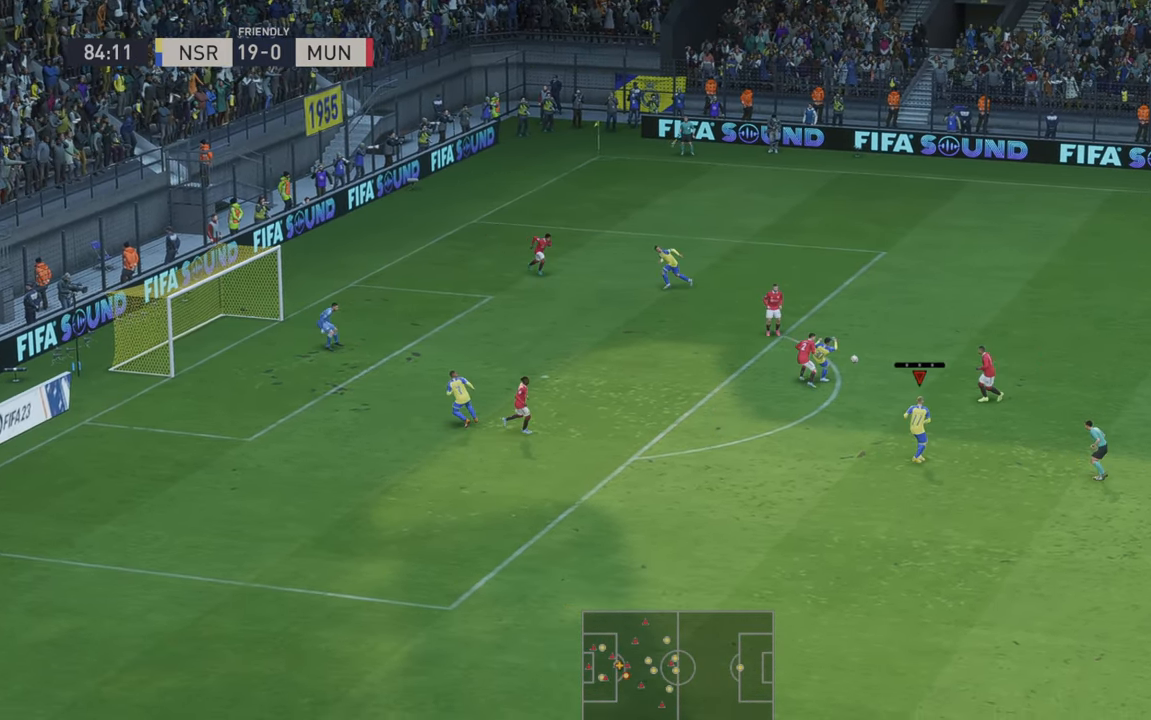
{"dt_ms": 500, "buttons": ["R2"], "left_stick": "left", "right_stick": "center", "events": [[66, "B", "down"], [116, "left_stick", "left"], [183, "B", "up"]]}